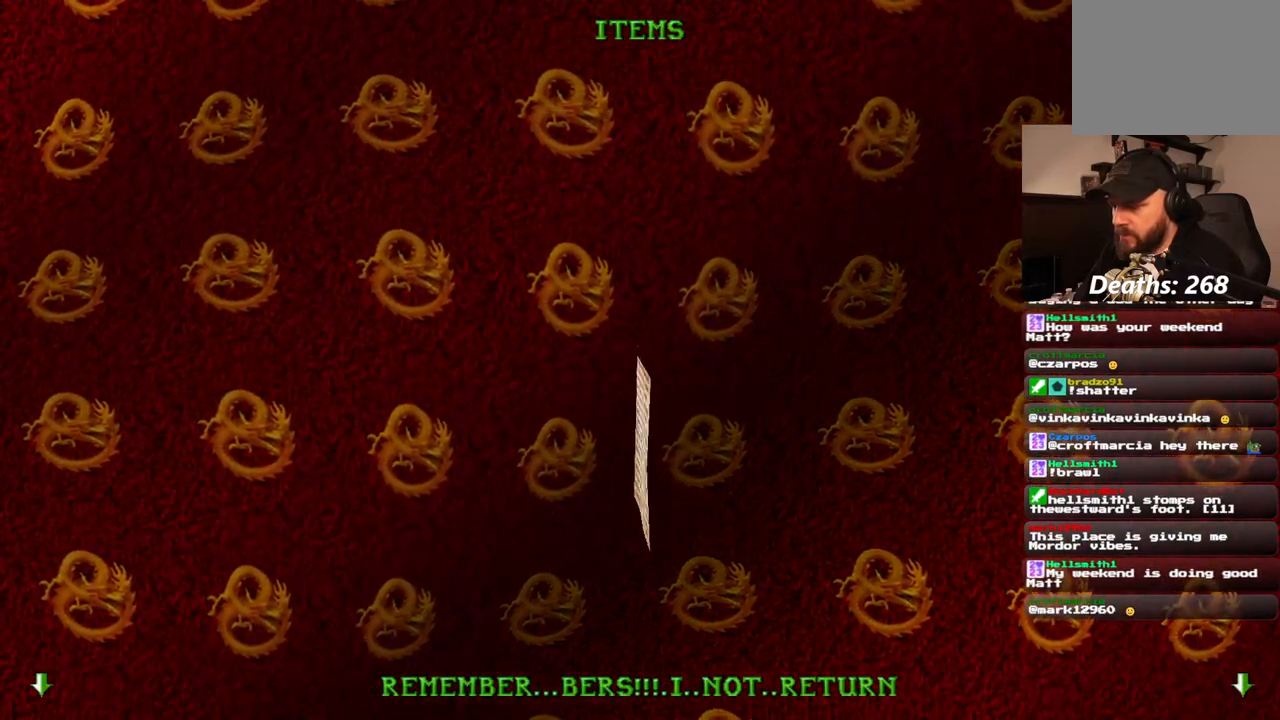
Gameplay with a controller (PlayStation layout); each line is a JSON object with the inputs held at the frame after it. "events" lists button and stick changes between this image and that frame as [ms after this image, input, new state], when the widget could be followed in between. Not read: L1 L3 R3.
{"buttons": ["CROSS"], "left_stick": "center", "right_stick": "center", "events": [[450, "CROSS", "down"]]}
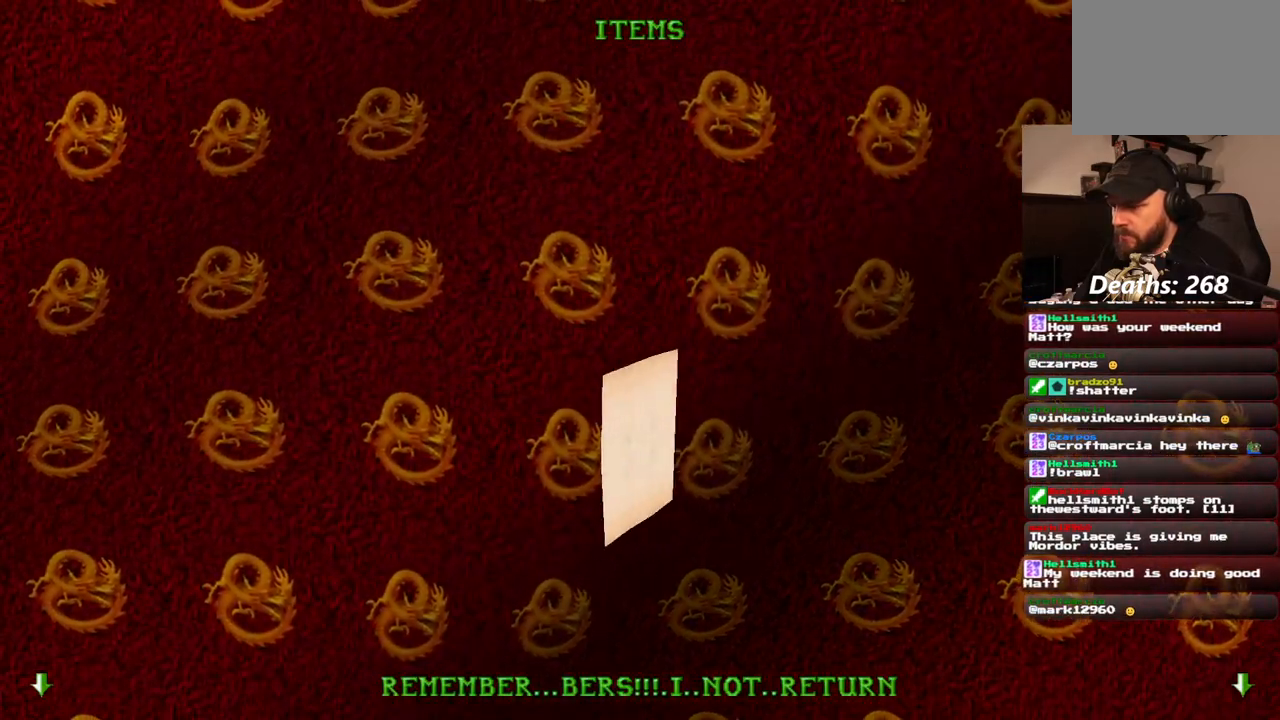
{"buttons": [], "left_stick": "center", "right_stick": "center", "events": [[67, "CROSS", "up"]]}
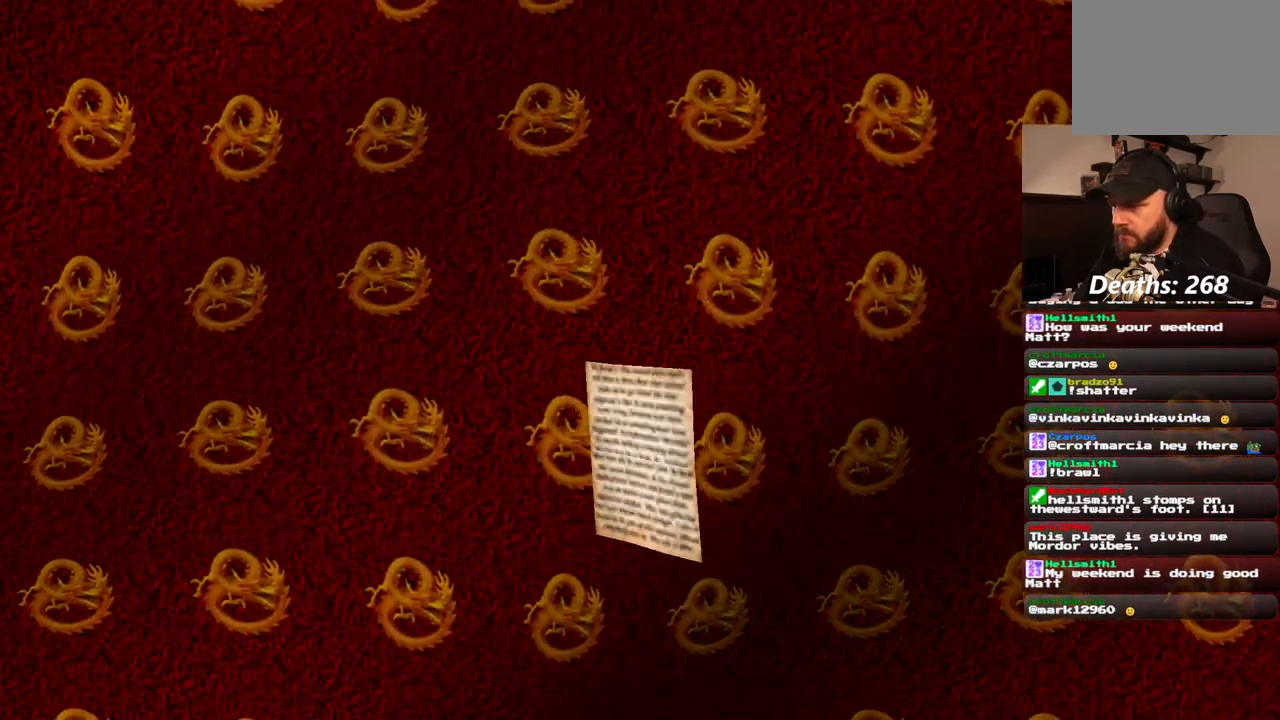
{"buttons": [], "left_stick": "center", "right_stick": "center", "events": []}
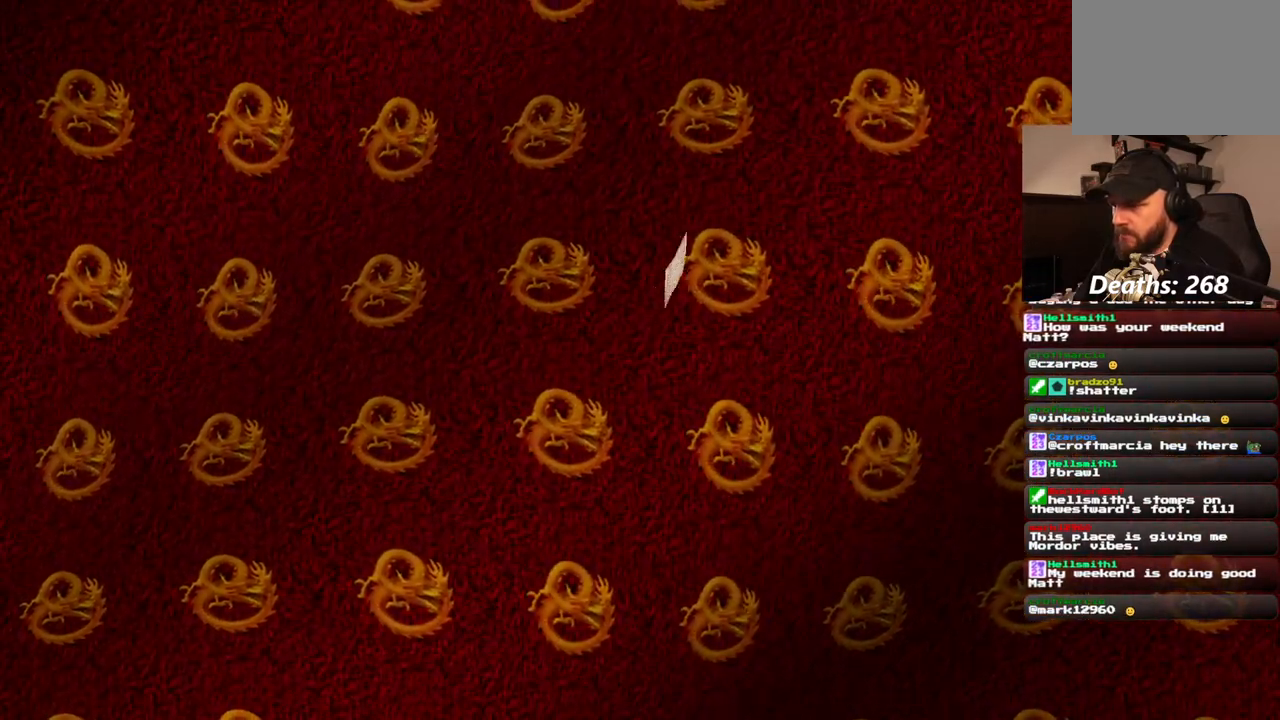
{"buttons": [], "left_stick": "center", "right_stick": "center", "events": []}
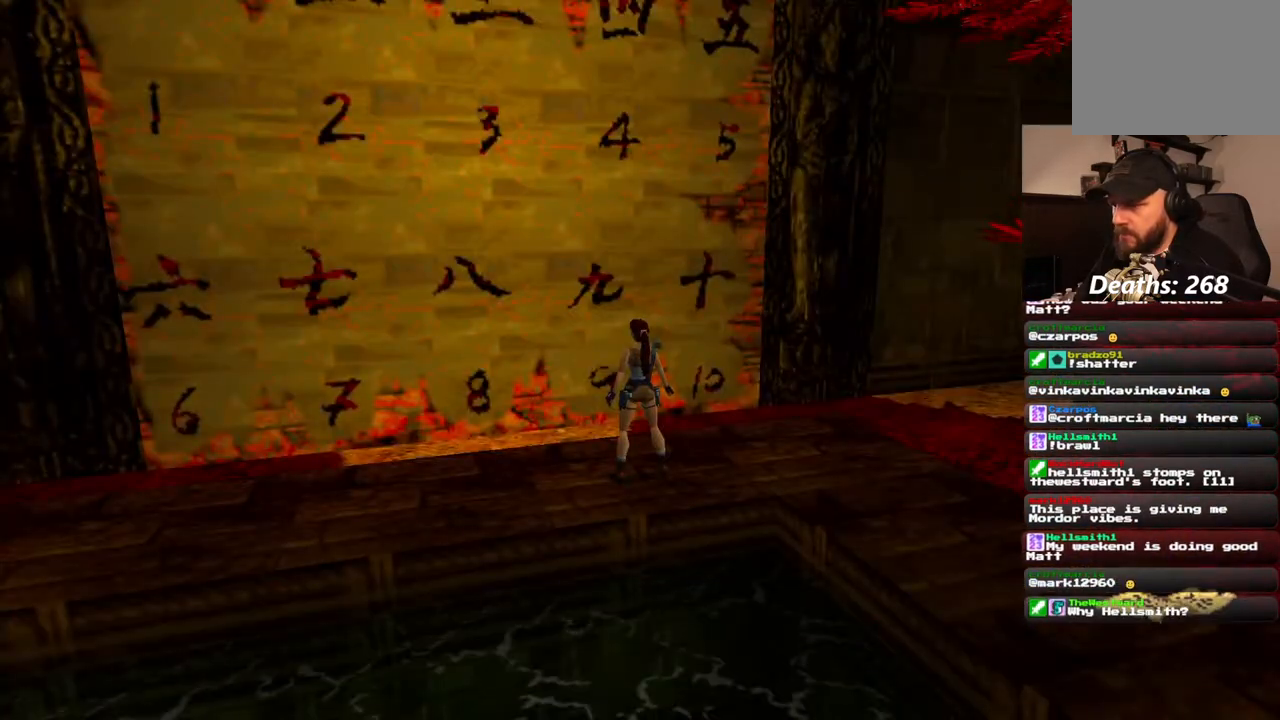
{"buttons": [], "left_stick": "center", "right_stick": "center", "events": []}
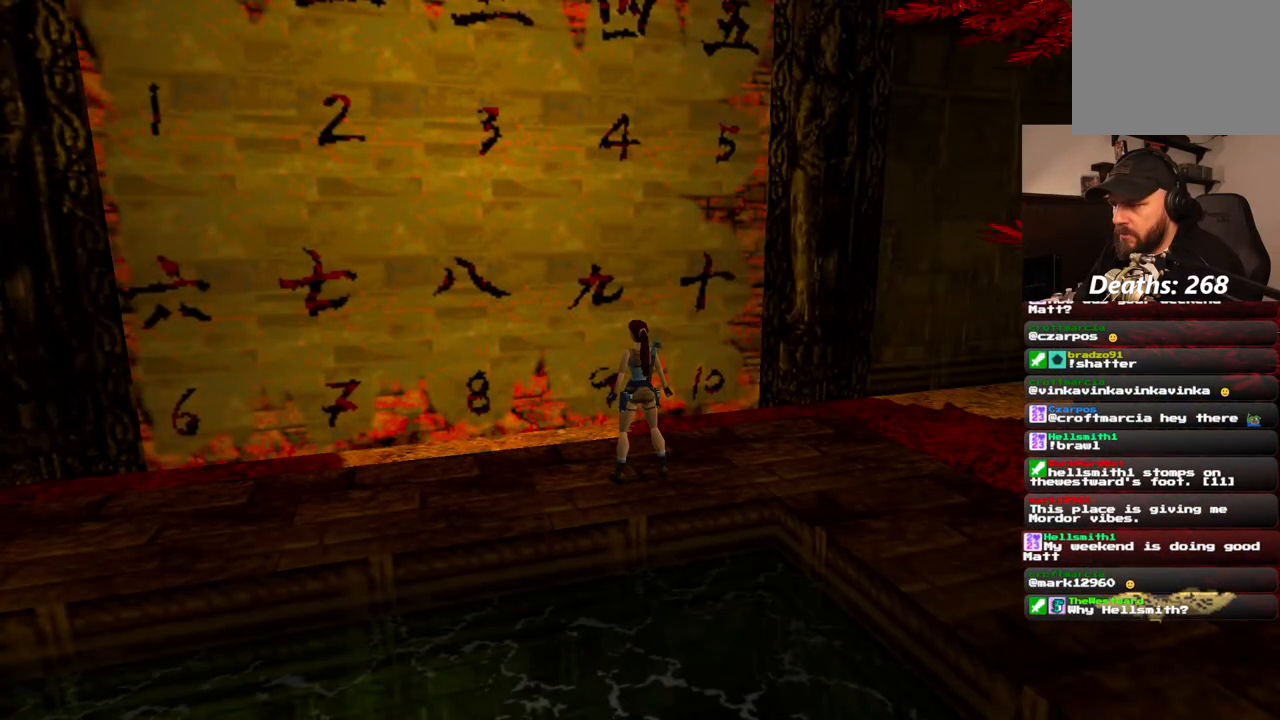
{"buttons": ["DPAD_RIGHT"], "left_stick": "center", "right_stick": "center", "events": [[267, "DPAD_RIGHT", "down"]]}
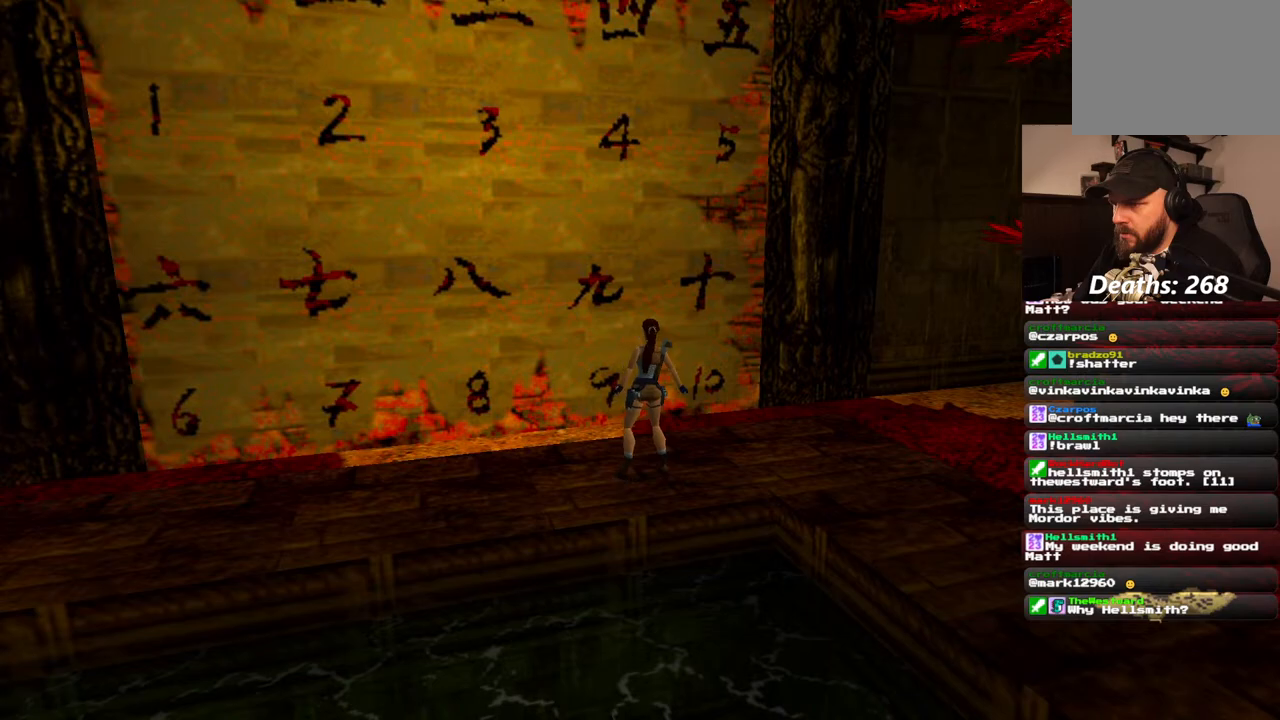
{"buttons": ["DPAD_LEFT"], "left_stick": "center", "right_stick": "center", "events": [[183, "DPAD_RIGHT", "up"], [333, "DPAD_LEFT", "down"]]}
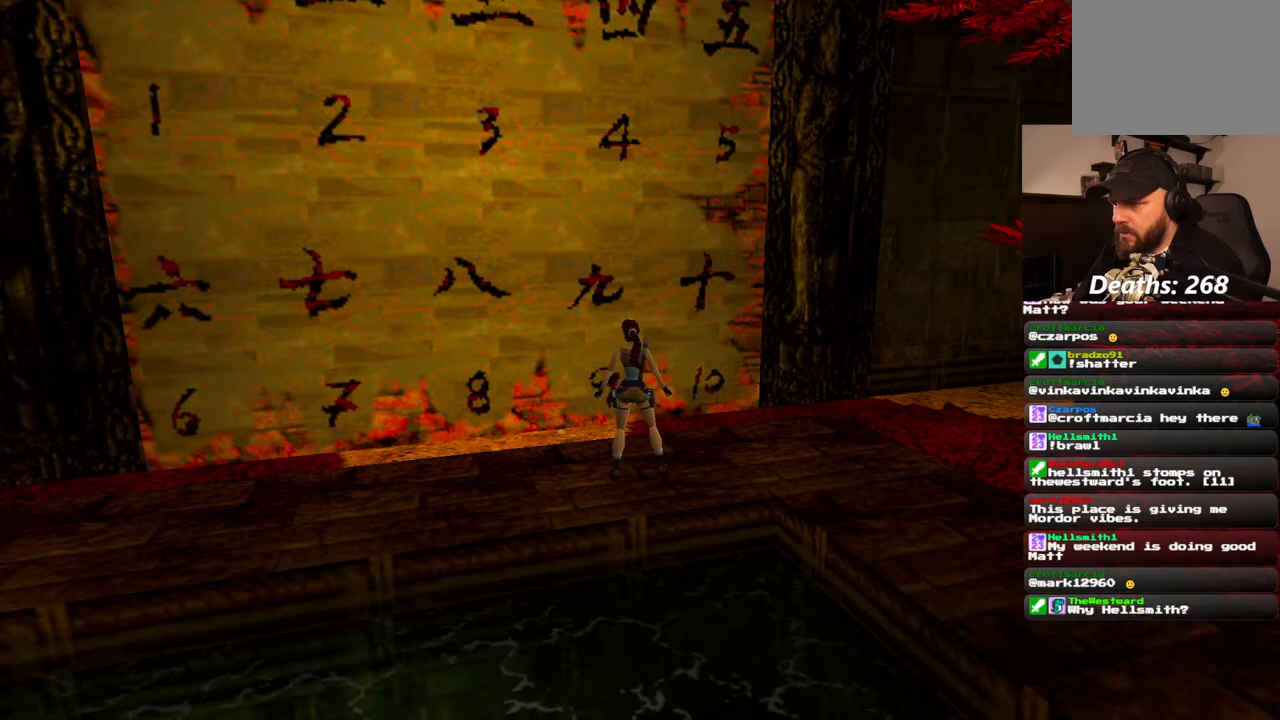
{"buttons": [], "left_stick": "center", "right_stick": "center", "events": [[233, "DPAD_LEFT", "up"]]}
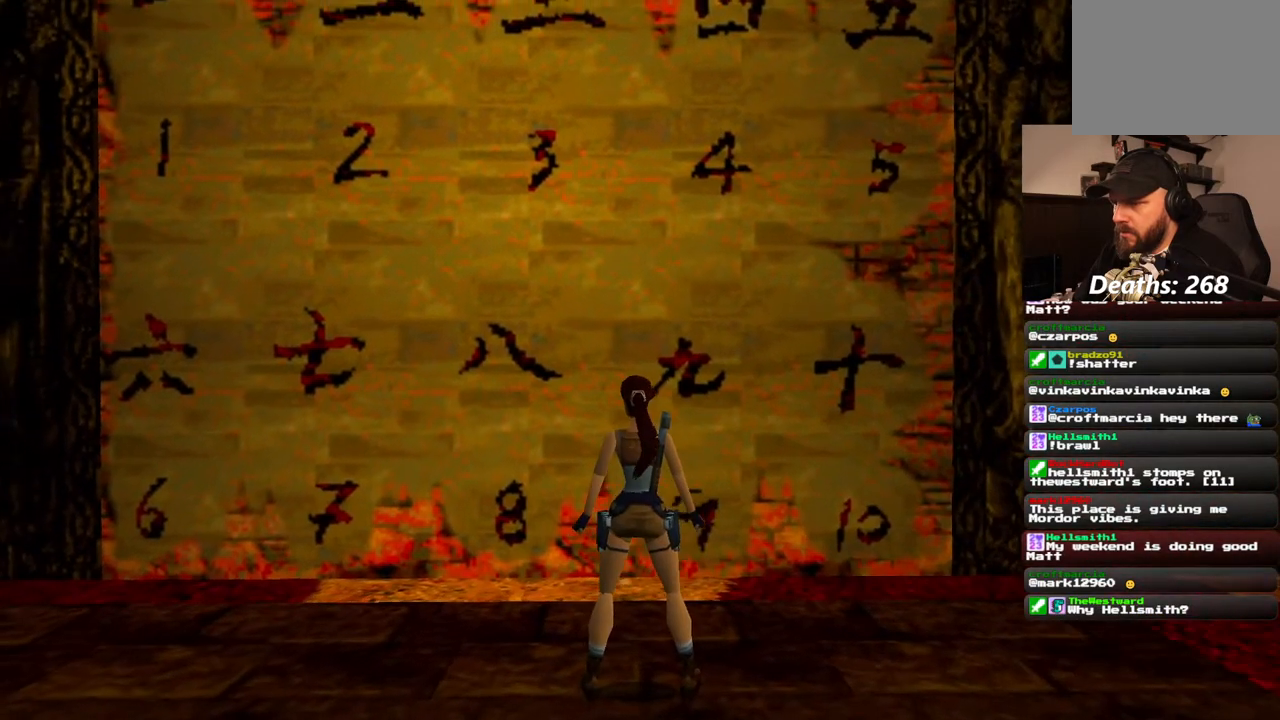
{"buttons": [], "left_stick": "center", "right_stick": "center", "events": [[50, "DPAD_LEFT", "down"], [333, "DPAD_DOWN", "down"], [417, "DPAD_LEFT", "up"], [433, "DPAD_DOWN", "up"]]}
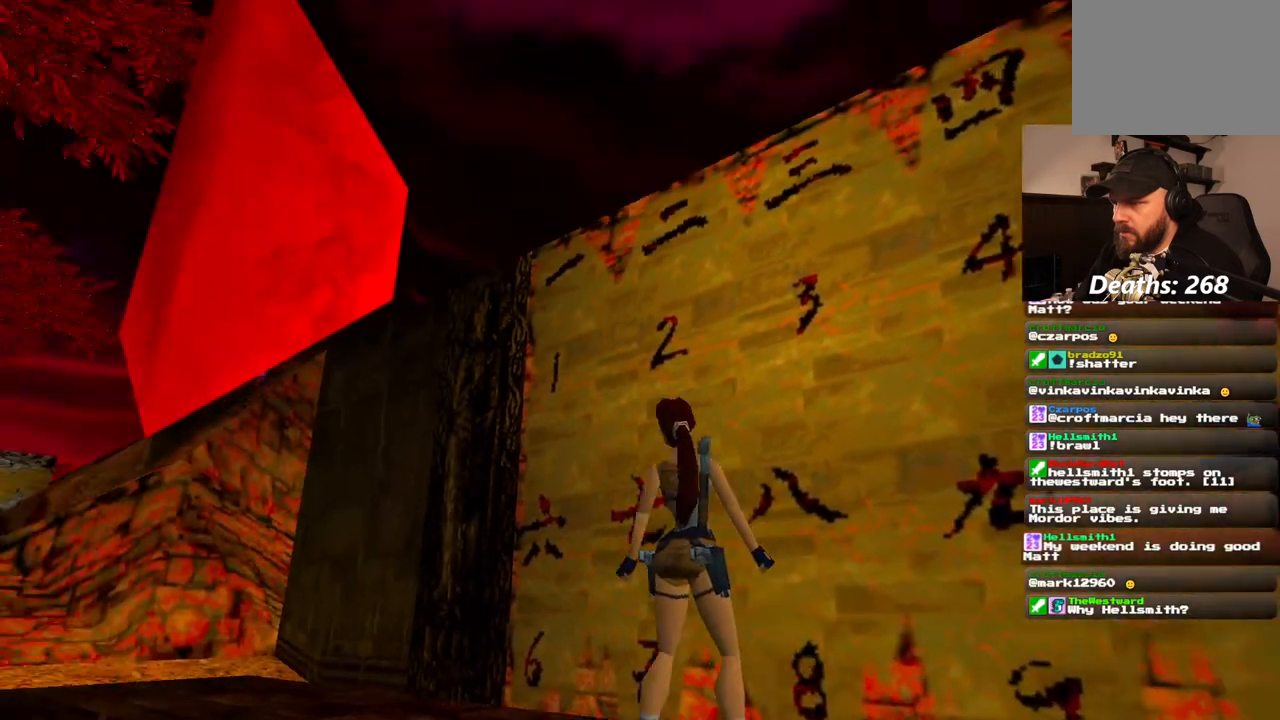
{"buttons": [], "left_stick": "center", "right_stick": "center", "events": []}
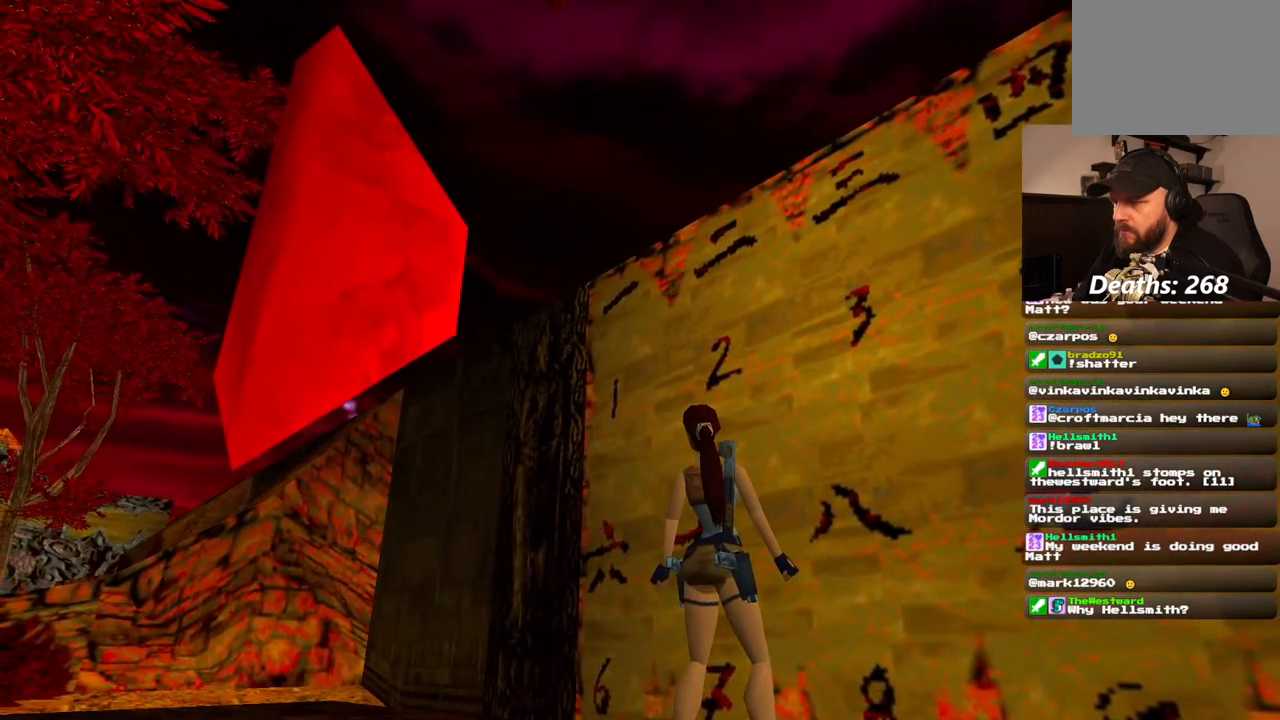
{"buttons": [], "left_stick": "center", "right_stick": "center", "events": []}
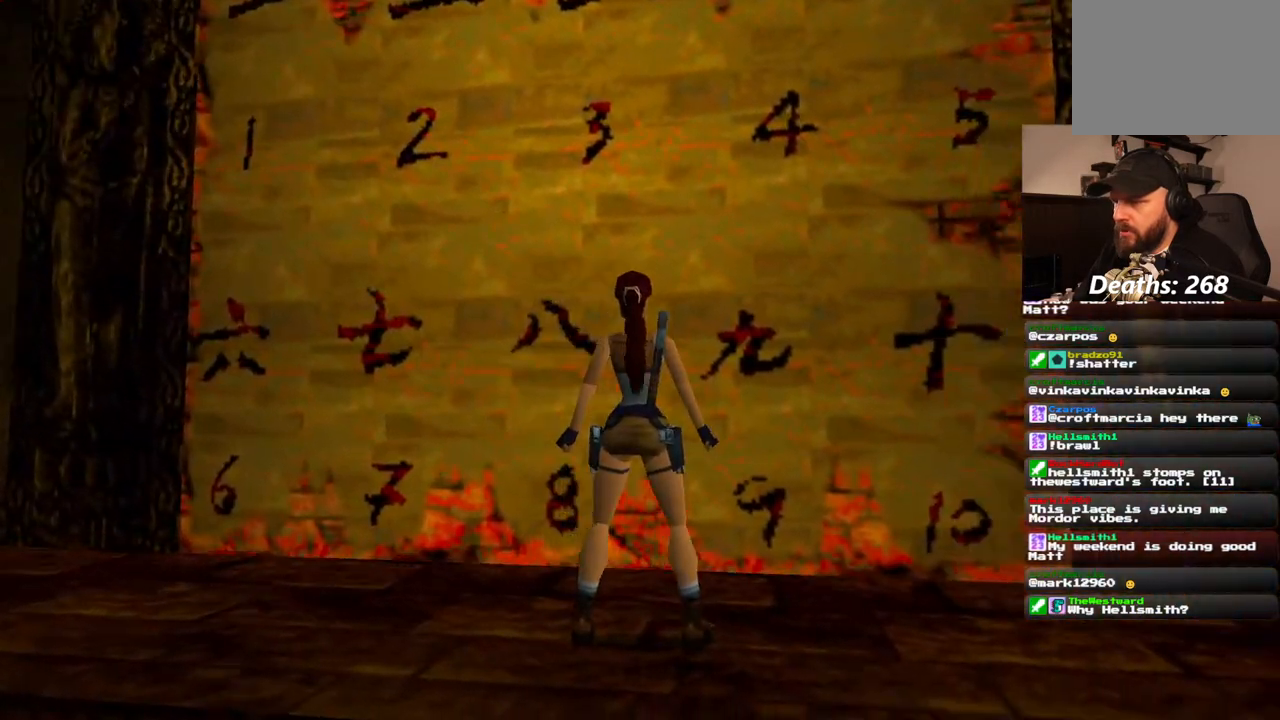
{"buttons": [], "left_stick": "center", "right_stick": "center", "events": []}
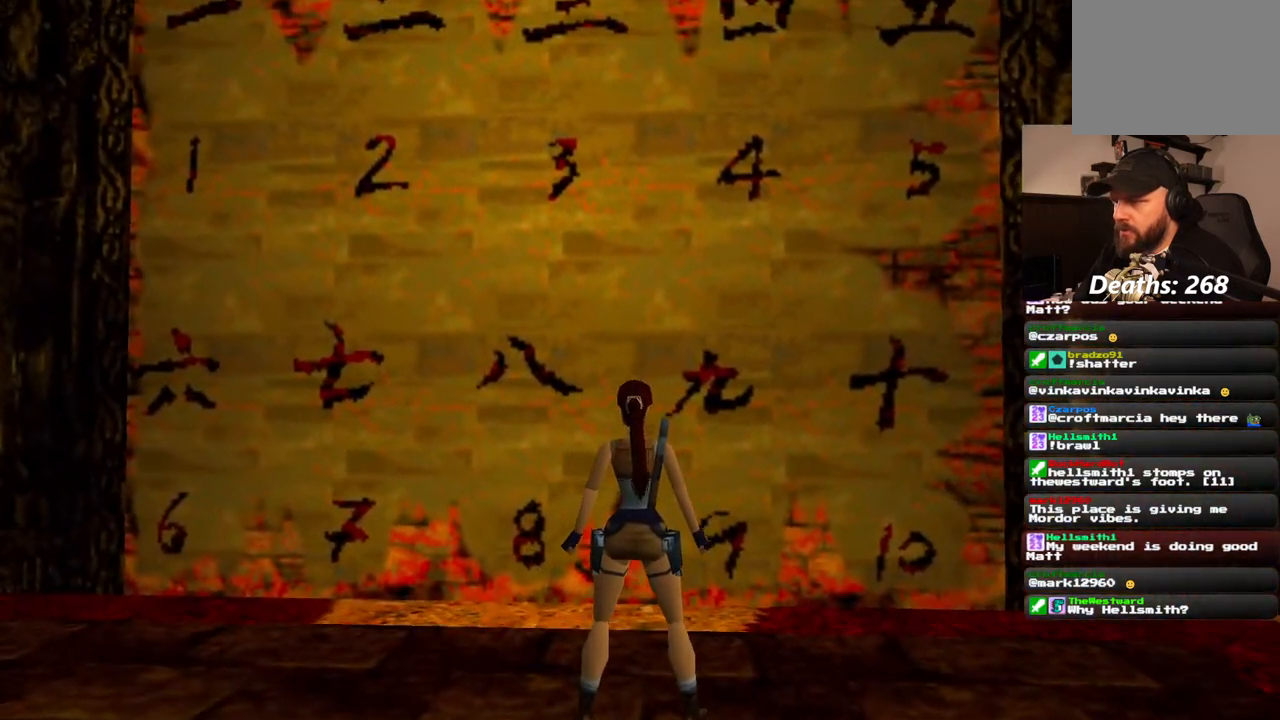
{"buttons": [], "left_stick": "center", "right_stick": "center", "events": []}
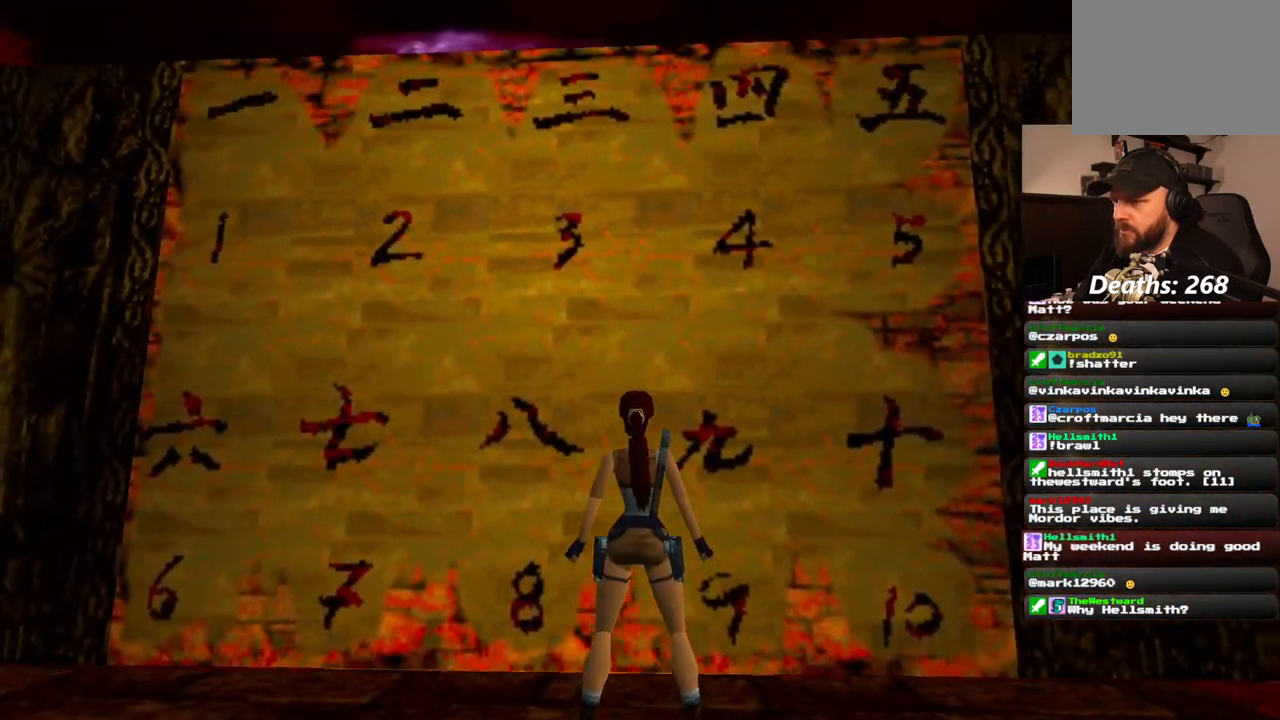
{"buttons": ["DPAD_LEFT"], "left_stick": "center", "right_stick": "center", "events": [[383, "DPAD_LEFT", "down"]]}
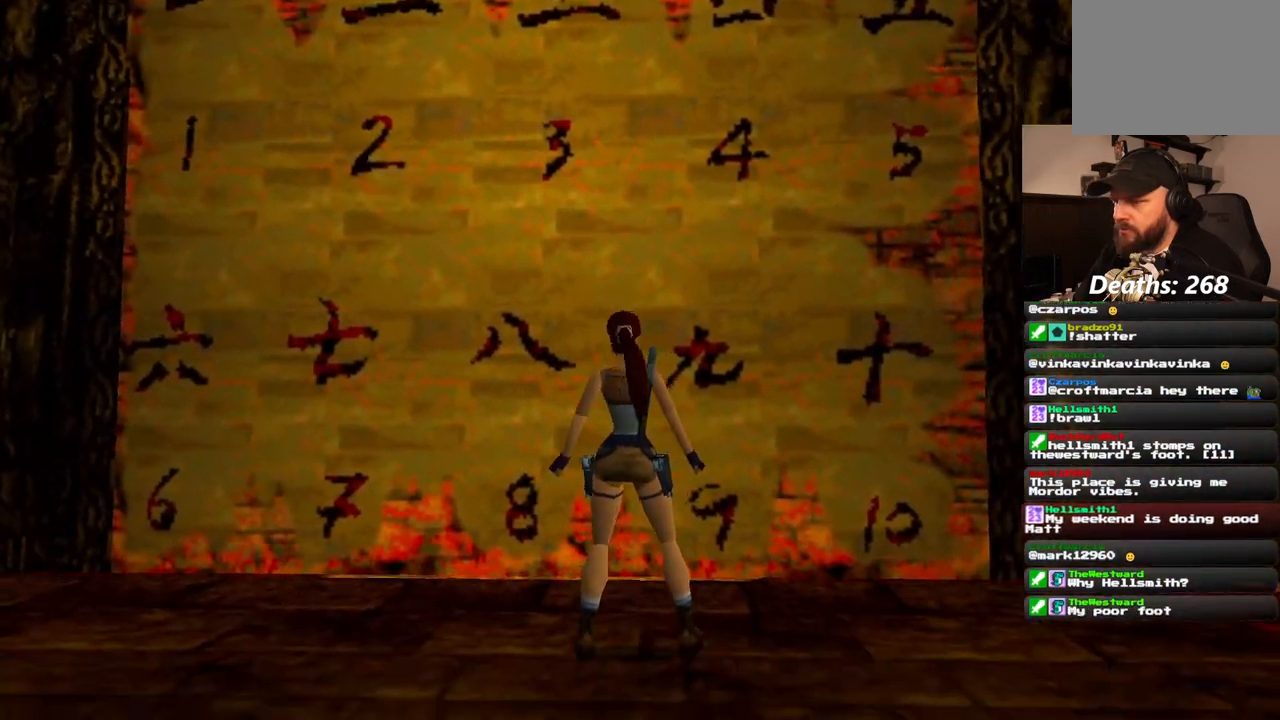
{"buttons": ["DPAD_LEFT"], "left_stick": "center", "right_stick": "center", "events": []}
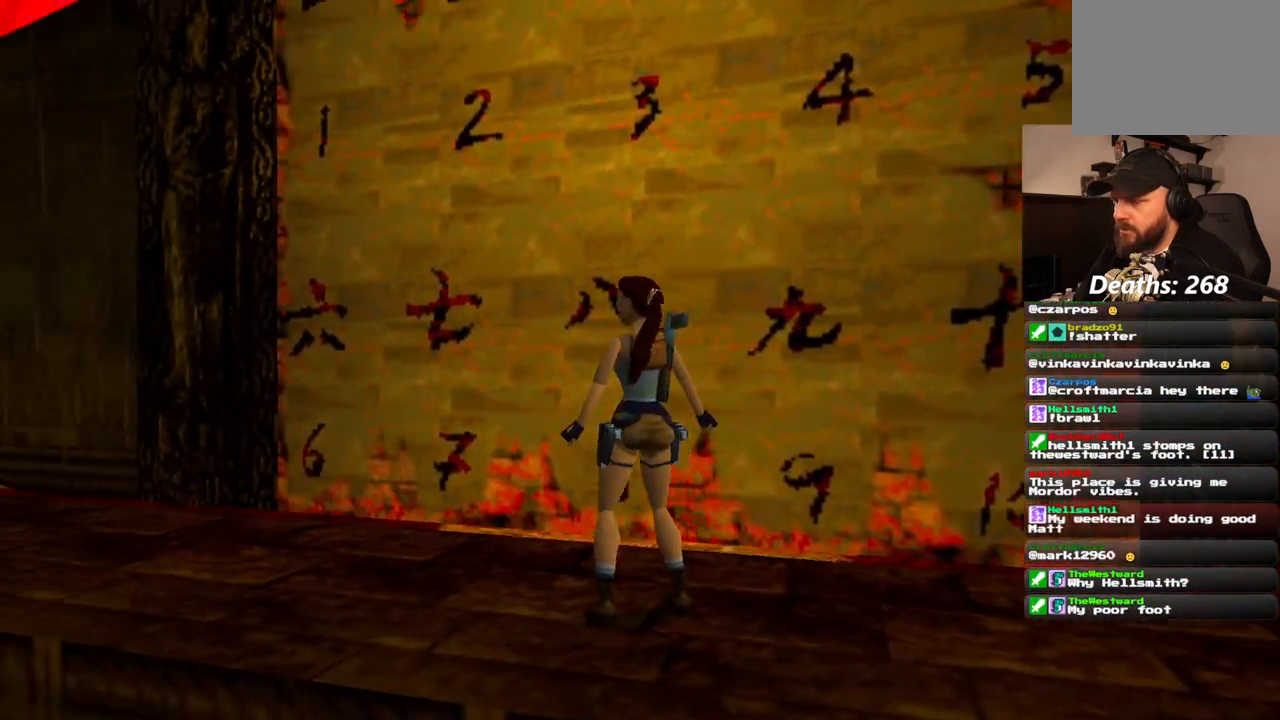
{"buttons": ["DPAD_UP"], "left_stick": "center", "right_stick": "center", "events": [[217, "DPAD_LEFT", "up"], [417, "DPAD_UP", "down"]]}